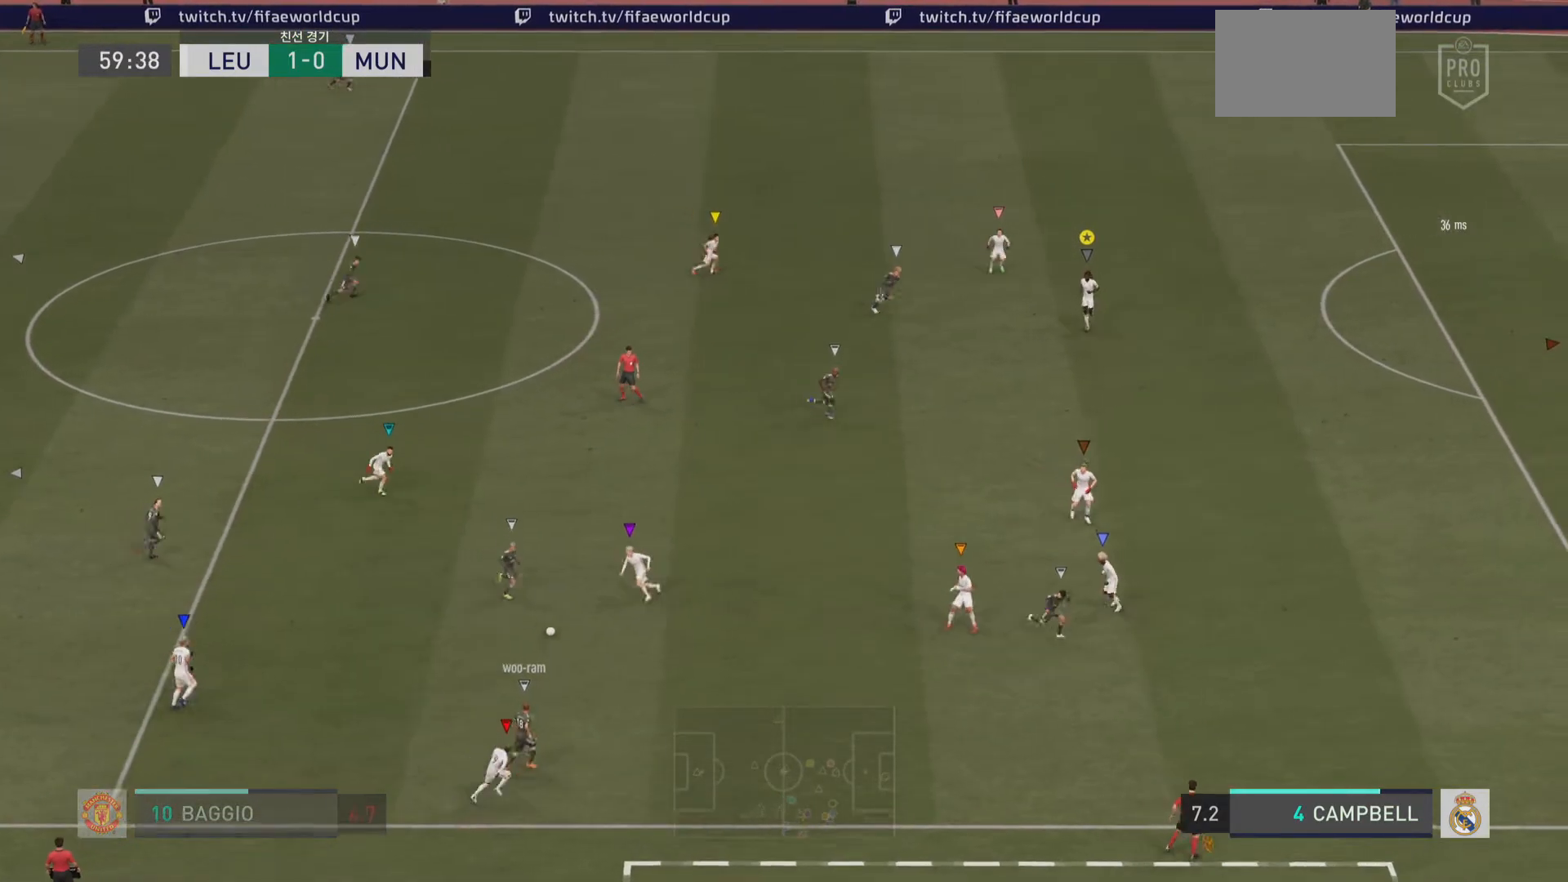
Gameplay with a controller (PlayStation layout); each line is a JSON object with the inputs held at the frame after it. "events" lists button and stick changes between this image and that frame as [ms after this image, input, new state], when the widget could be followed in between. Not read: L1 L3 R3.
{"buttons": ["R2"], "left_stick": "down-right", "right_stick": "center", "events": [[266, "R2", "down"], [383, "left_stick", "down-right"]]}
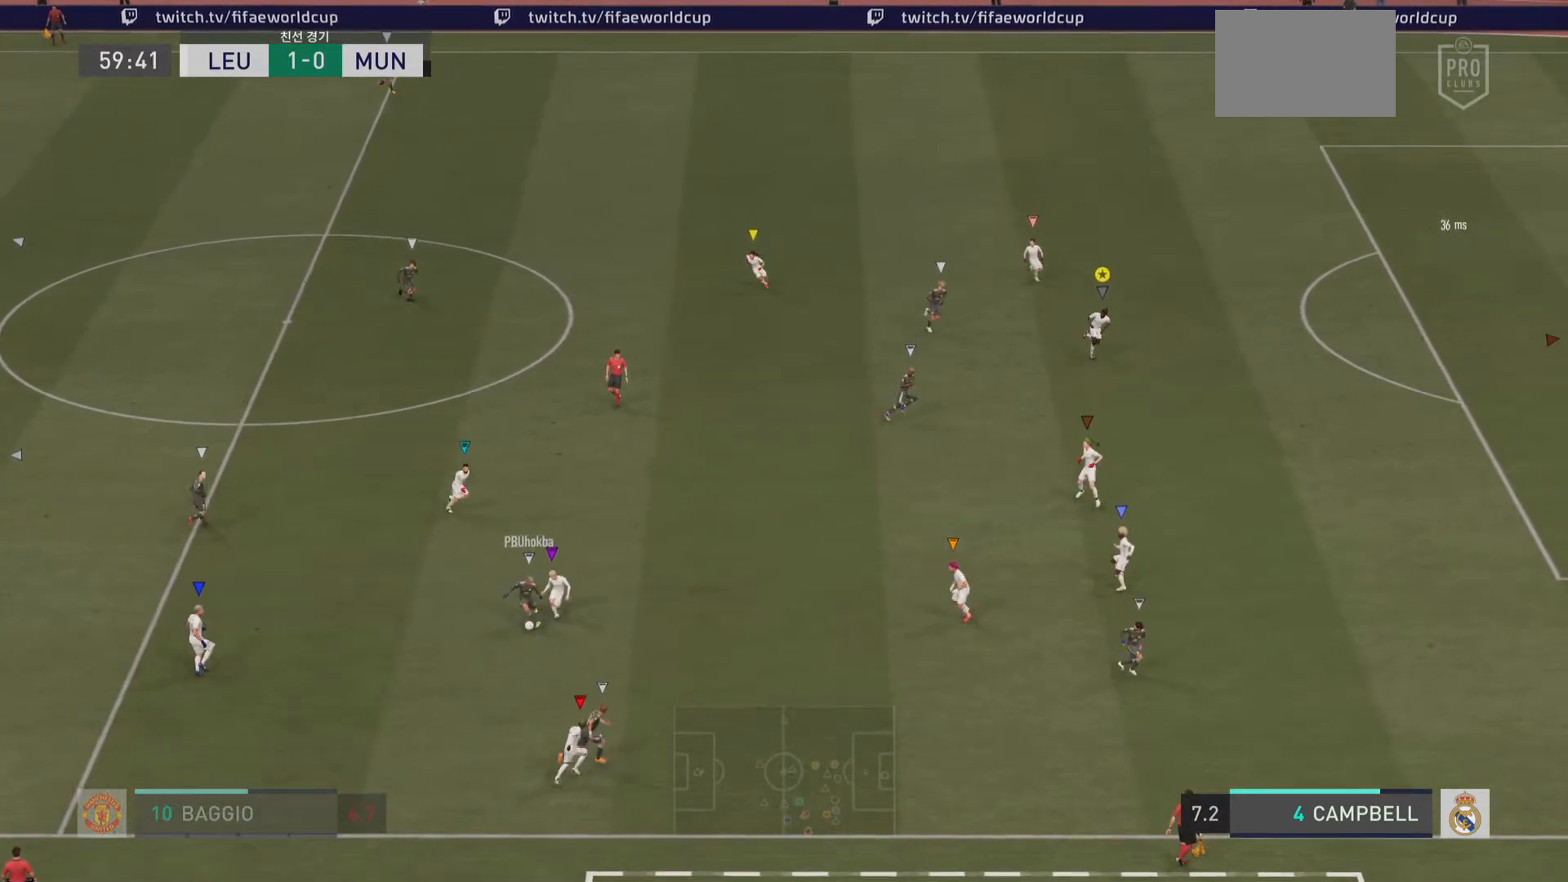
{"buttons": [], "left_stick": "right", "right_stick": "center", "events": [[200, "left_stick", "right"], [267, "R2", "up"]]}
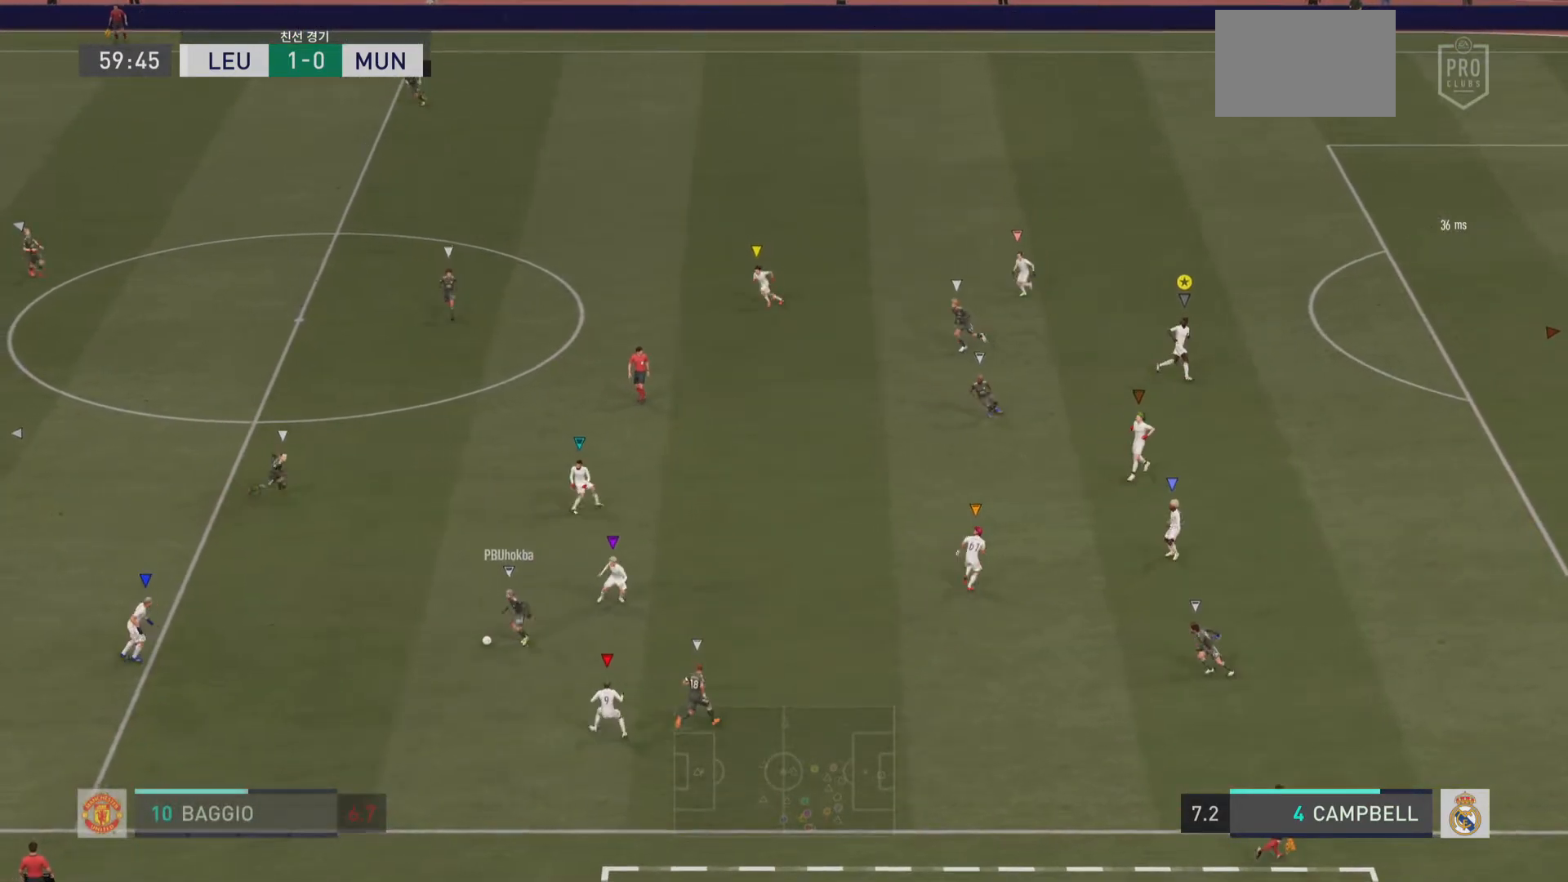
{"buttons": [], "left_stick": "up", "right_stick": "center", "events": [[66, "left_stick", "up-right"], [233, "left_stick", "center"], [317, "left_stick", "up-right"], [367, "left_stick", "up"]]}
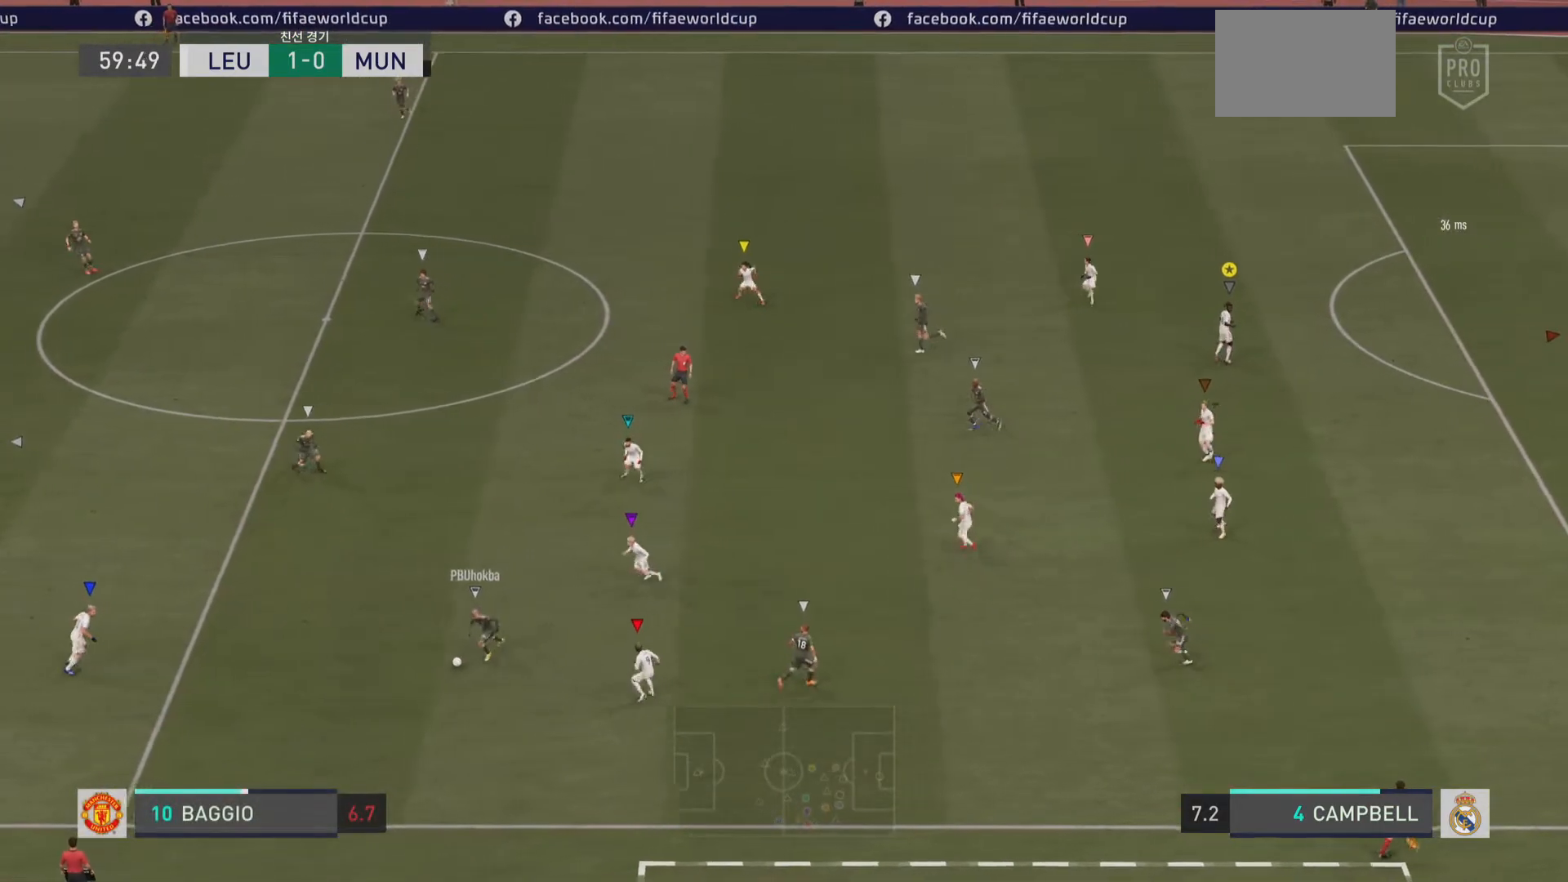
{"buttons": ["L2"], "left_stick": "up-left", "right_stick": "center", "events": [[67, "left_stick", "up-left"], [83, "L2", "down"]]}
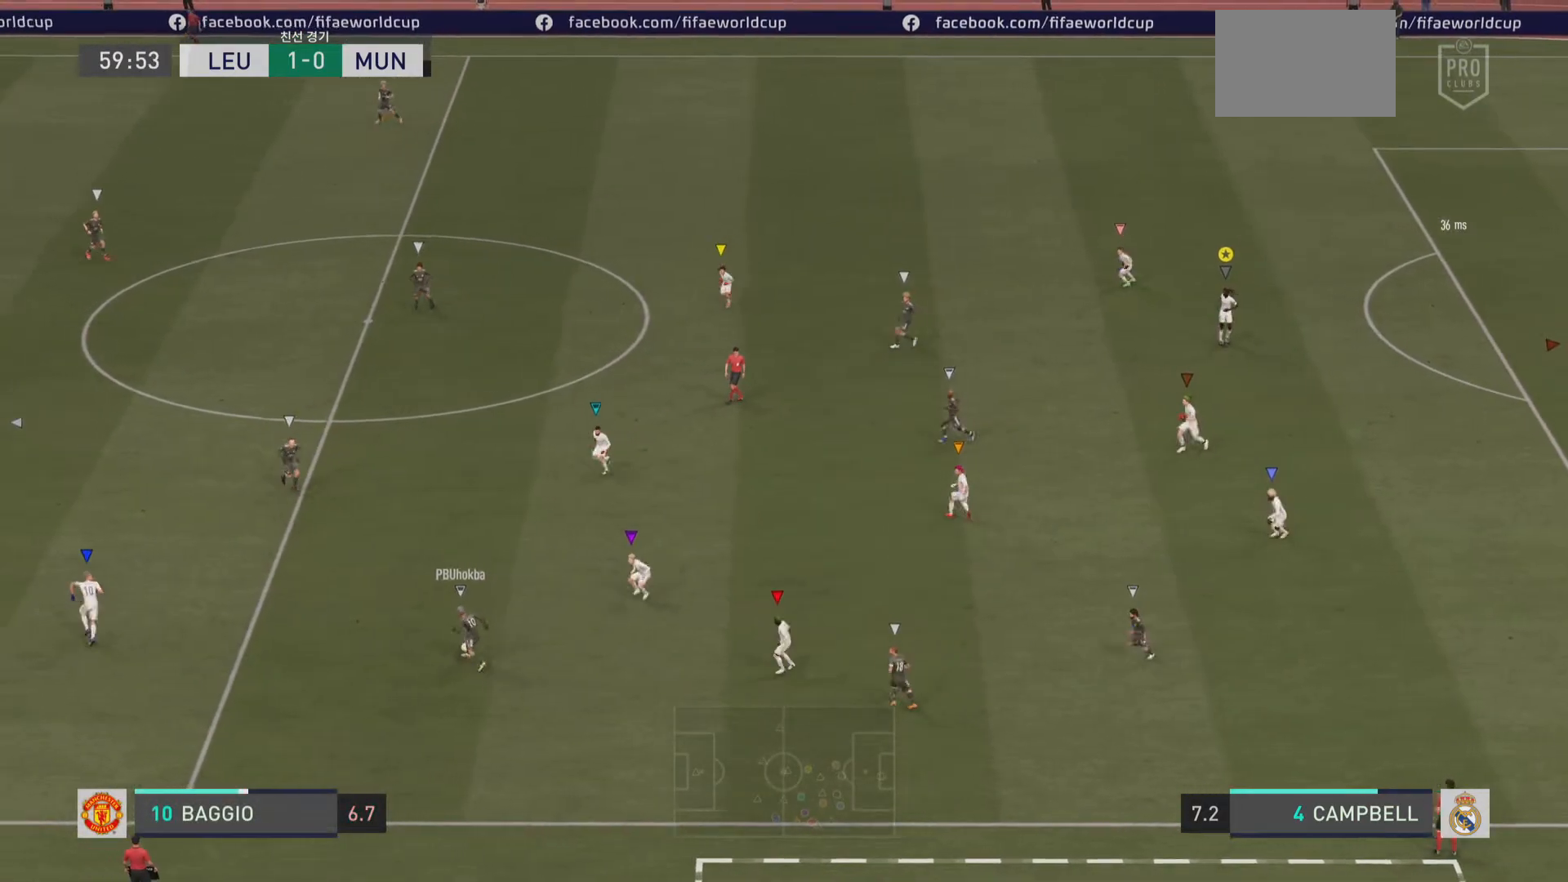
{"buttons": [], "left_stick": "up-left", "right_stick": "center", "events": [[350, "L2", "up"]]}
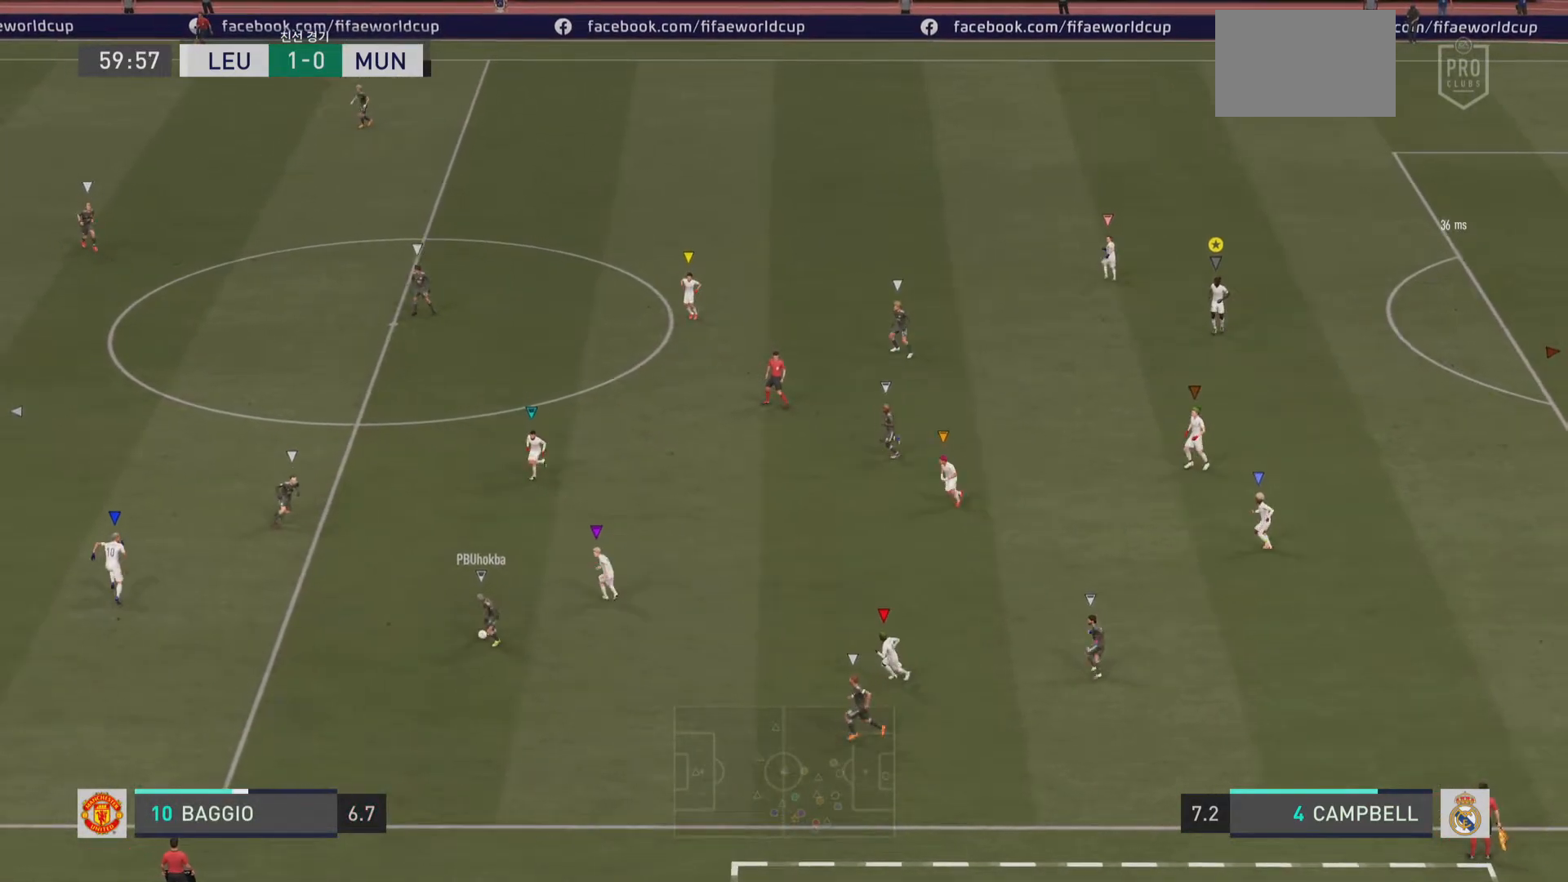
{"buttons": ["L2"], "left_stick": "center", "right_stick": "center"}
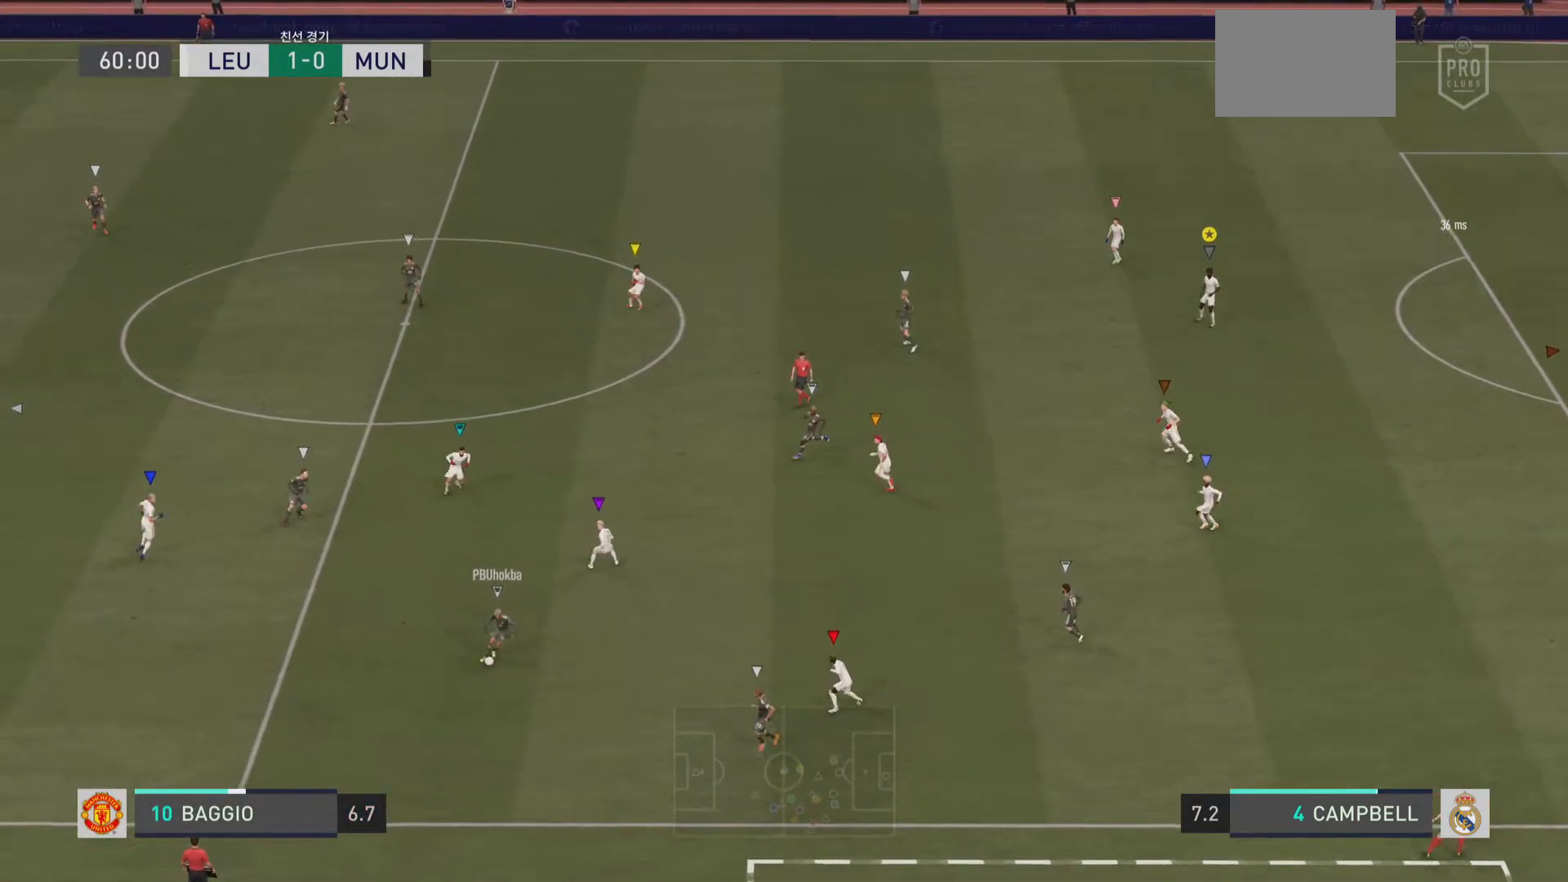
{"buttons": [], "left_stick": "down", "right_stick": "center", "events": [[100, "left_stick", "down-right"], [183, "L2", "up"], [200, "left_stick", "down"]]}
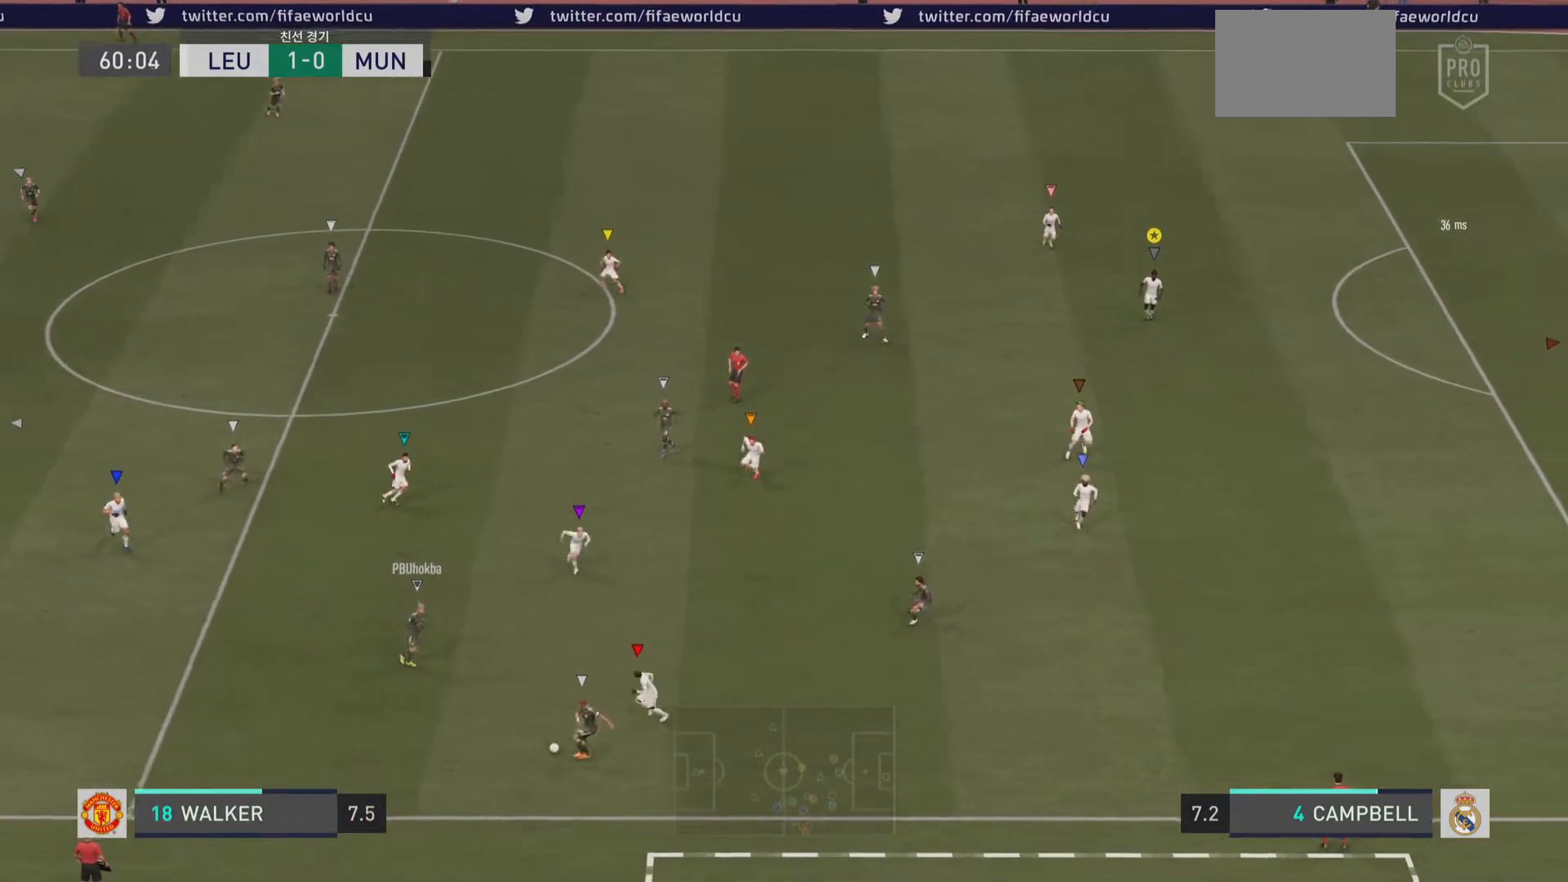
{"buttons": [], "left_stick": "down-right", "right_stick": "center", "events": [[234, "left_stick", "down-right"]]}
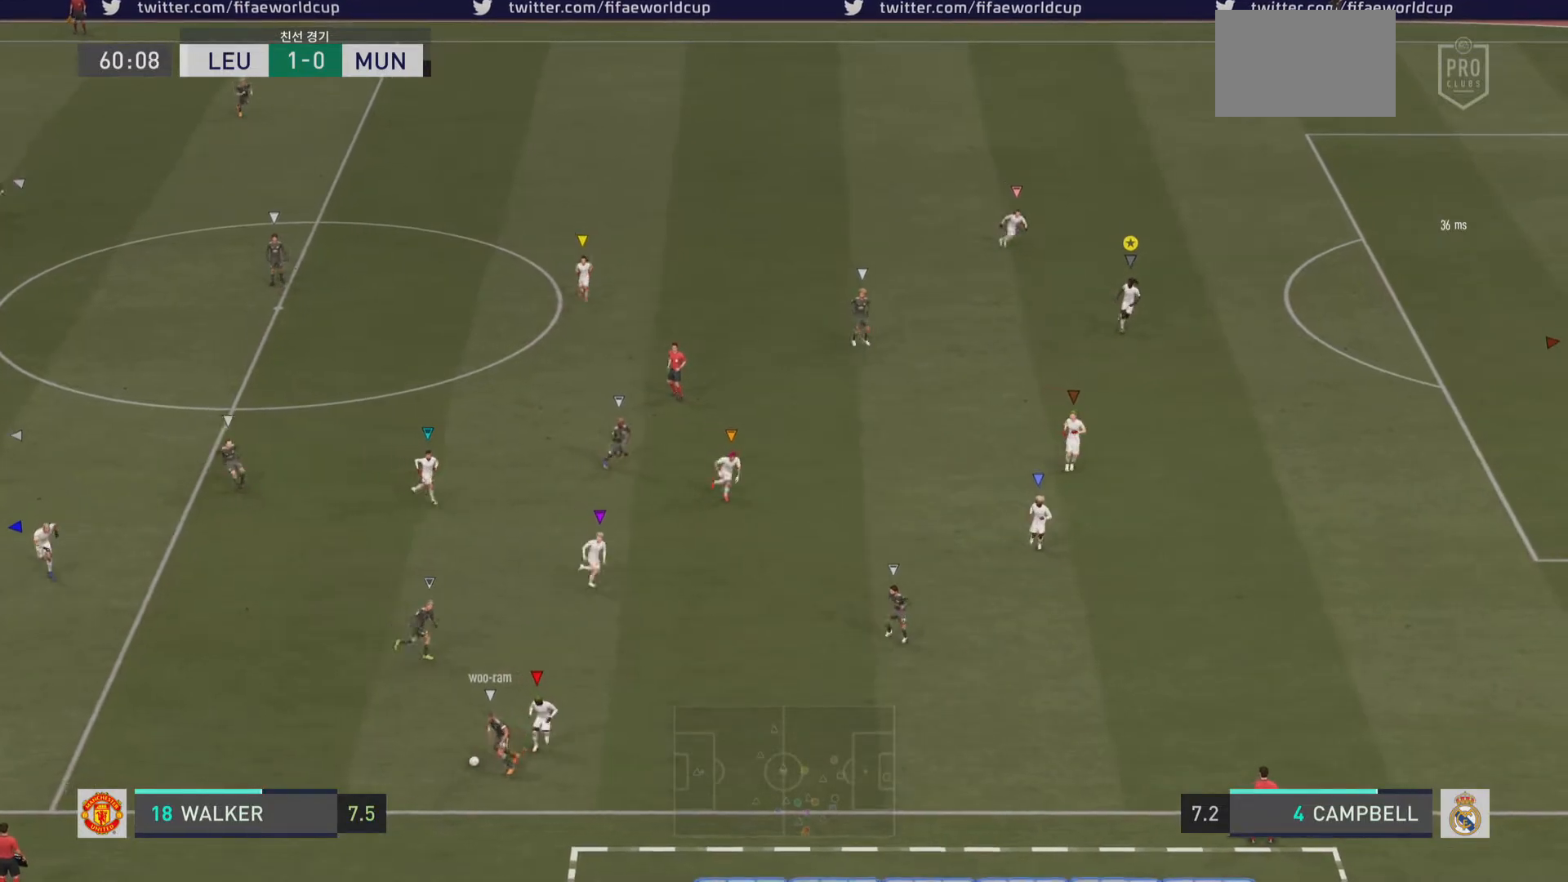
{"buttons": ["L2"], "left_stick": "down-right", "right_stick": "center"}
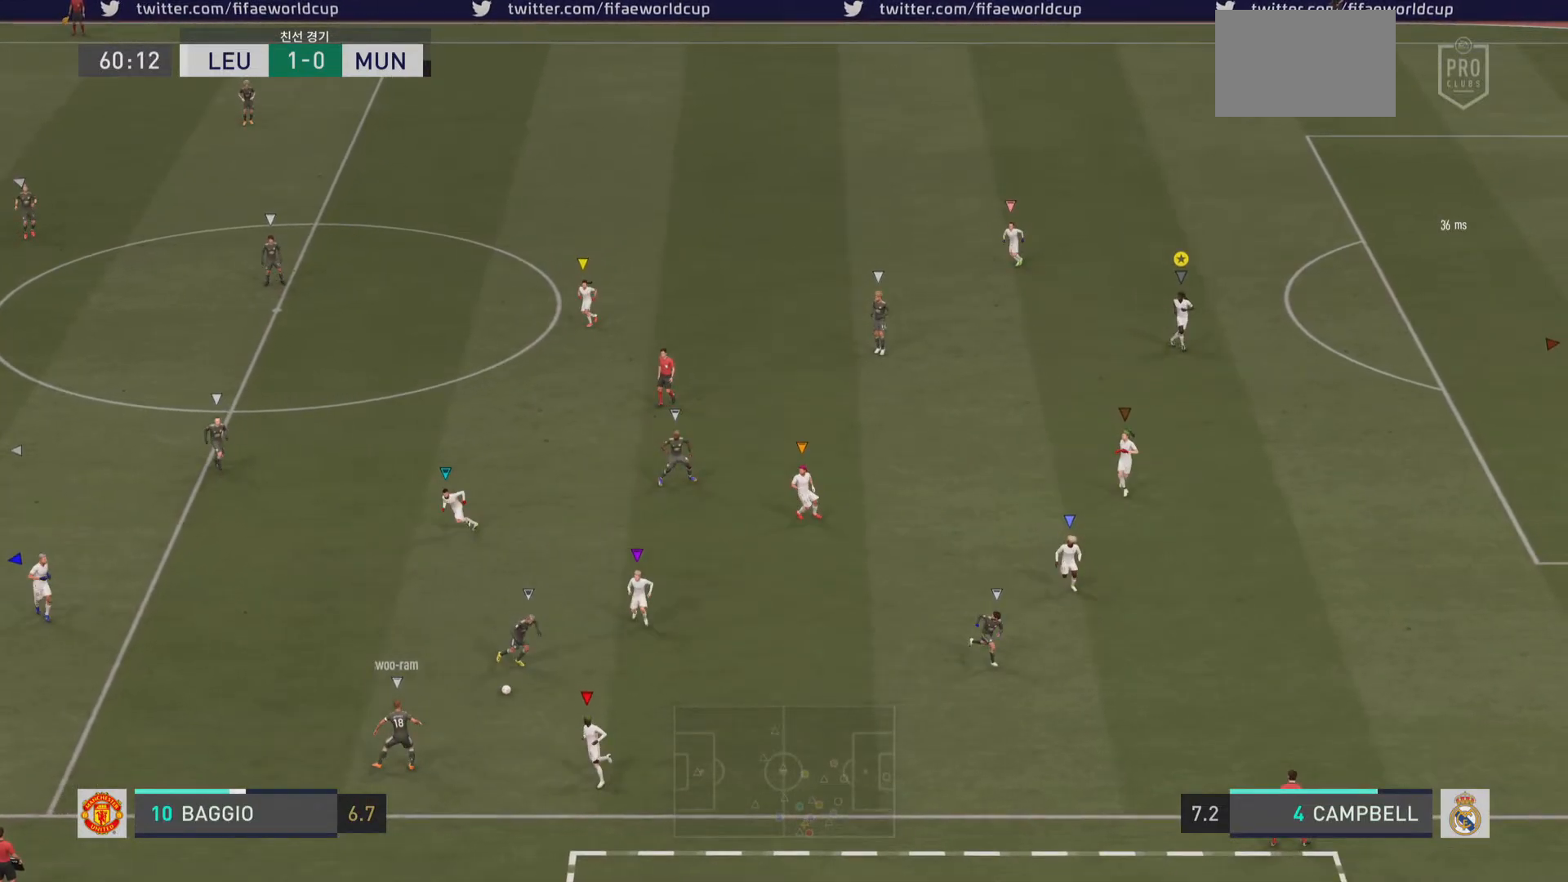
{"buttons": ["L2"], "left_stick": "left", "right_stick": "center", "events": [[17, "left_stick", "center"], [200, "left_stick", "down-left"], [300, "left_stick", "left"]]}
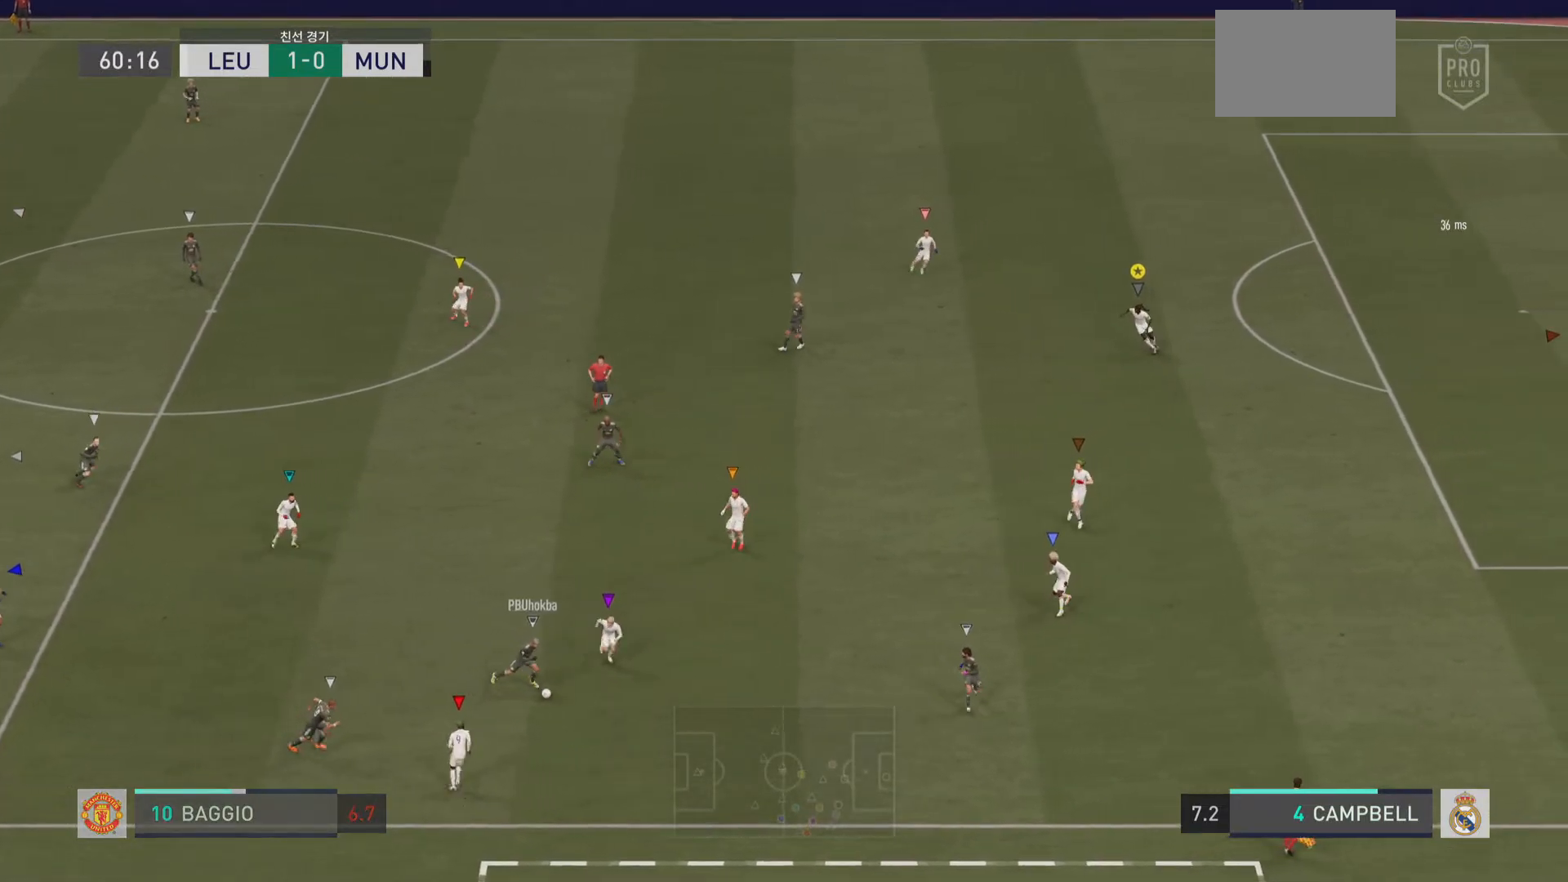
{"buttons": ["L2"], "left_stick": "right", "right_stick": "center", "events": [[50, "left_stick", "center"], [250, "left_stick", "down-right"], [383, "left_stick", "right"]]}
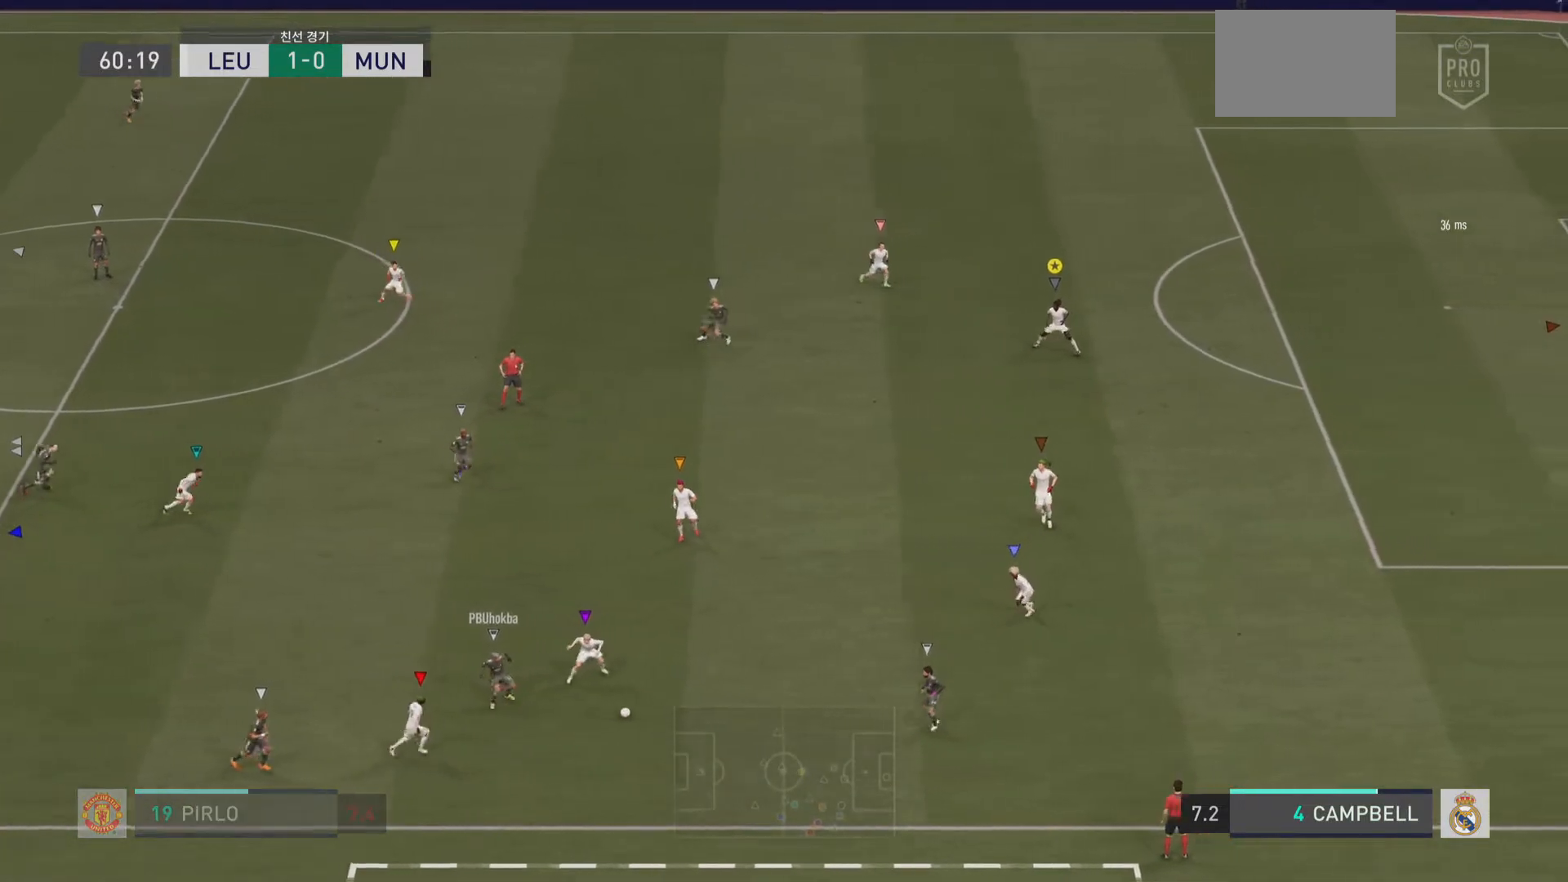
{"buttons": ["L2"], "left_stick": "right", "right_stick": "center", "events": []}
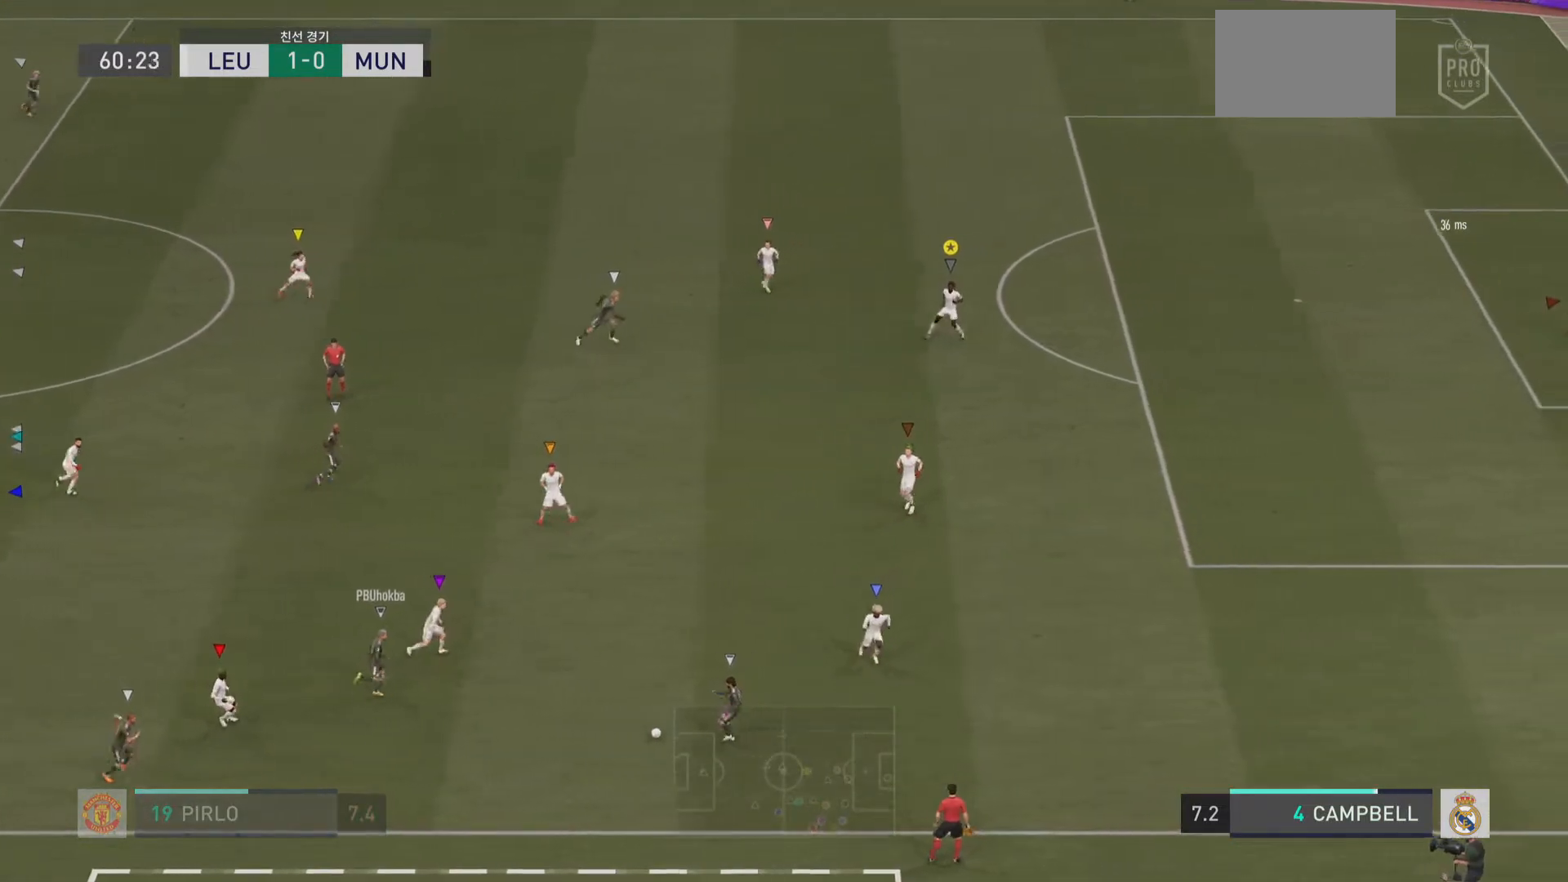
{"buttons": ["L2"], "left_stick": "center", "right_stick": "center", "events": [[67, "left_stick", "up-right"], [183, "left_stick", "down"], [367, "left_stick", "center"]]}
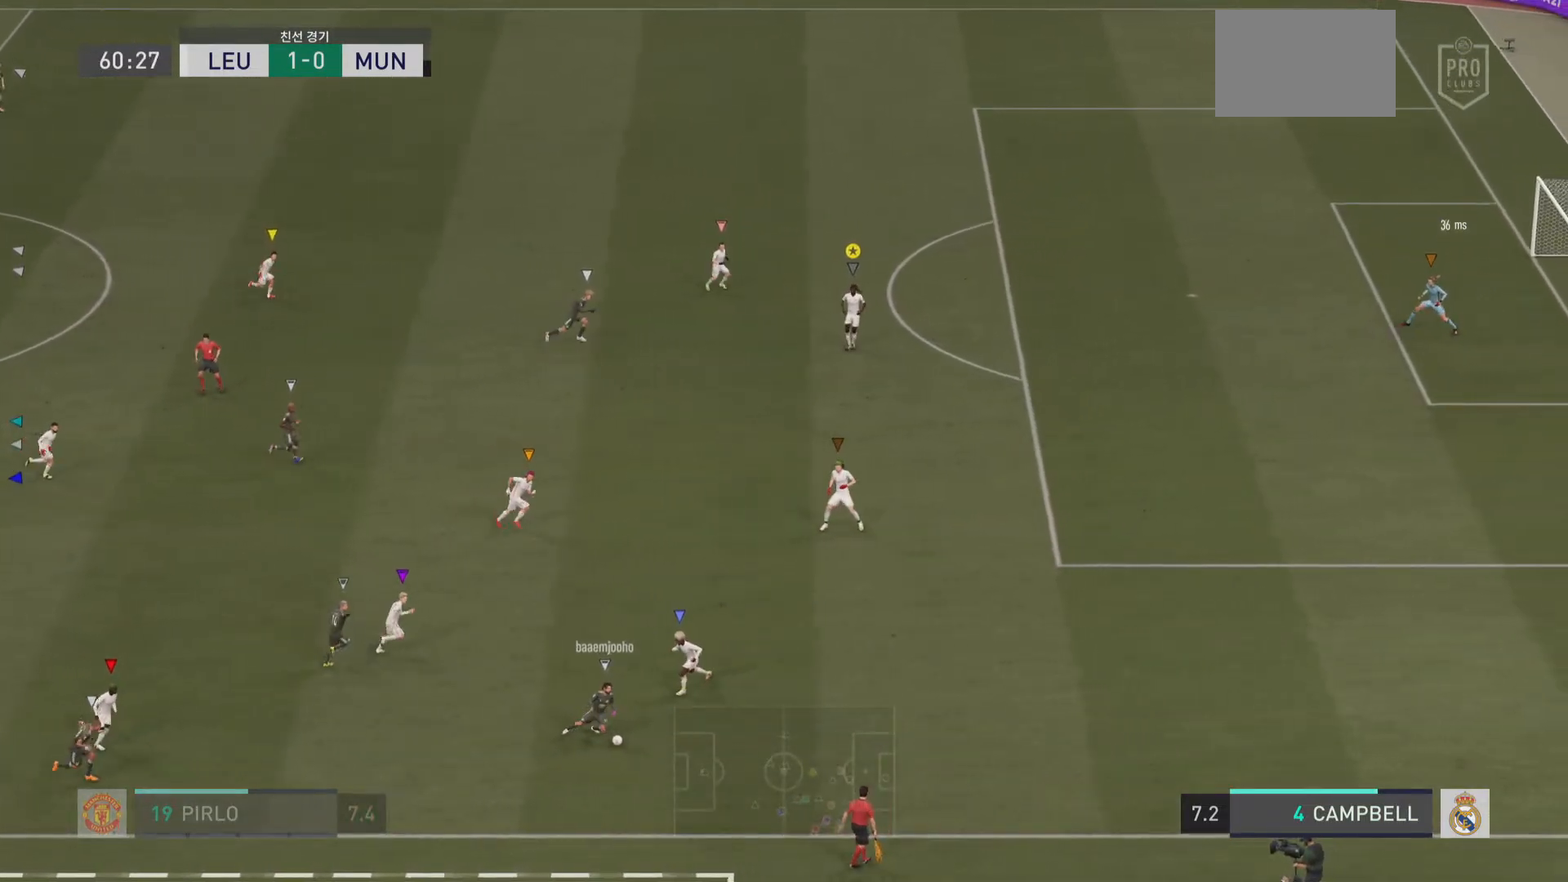
{"buttons": ["L2"], "left_stick": "down-right", "right_stick": "center", "events": [[234, "left_stick", "down-right"]]}
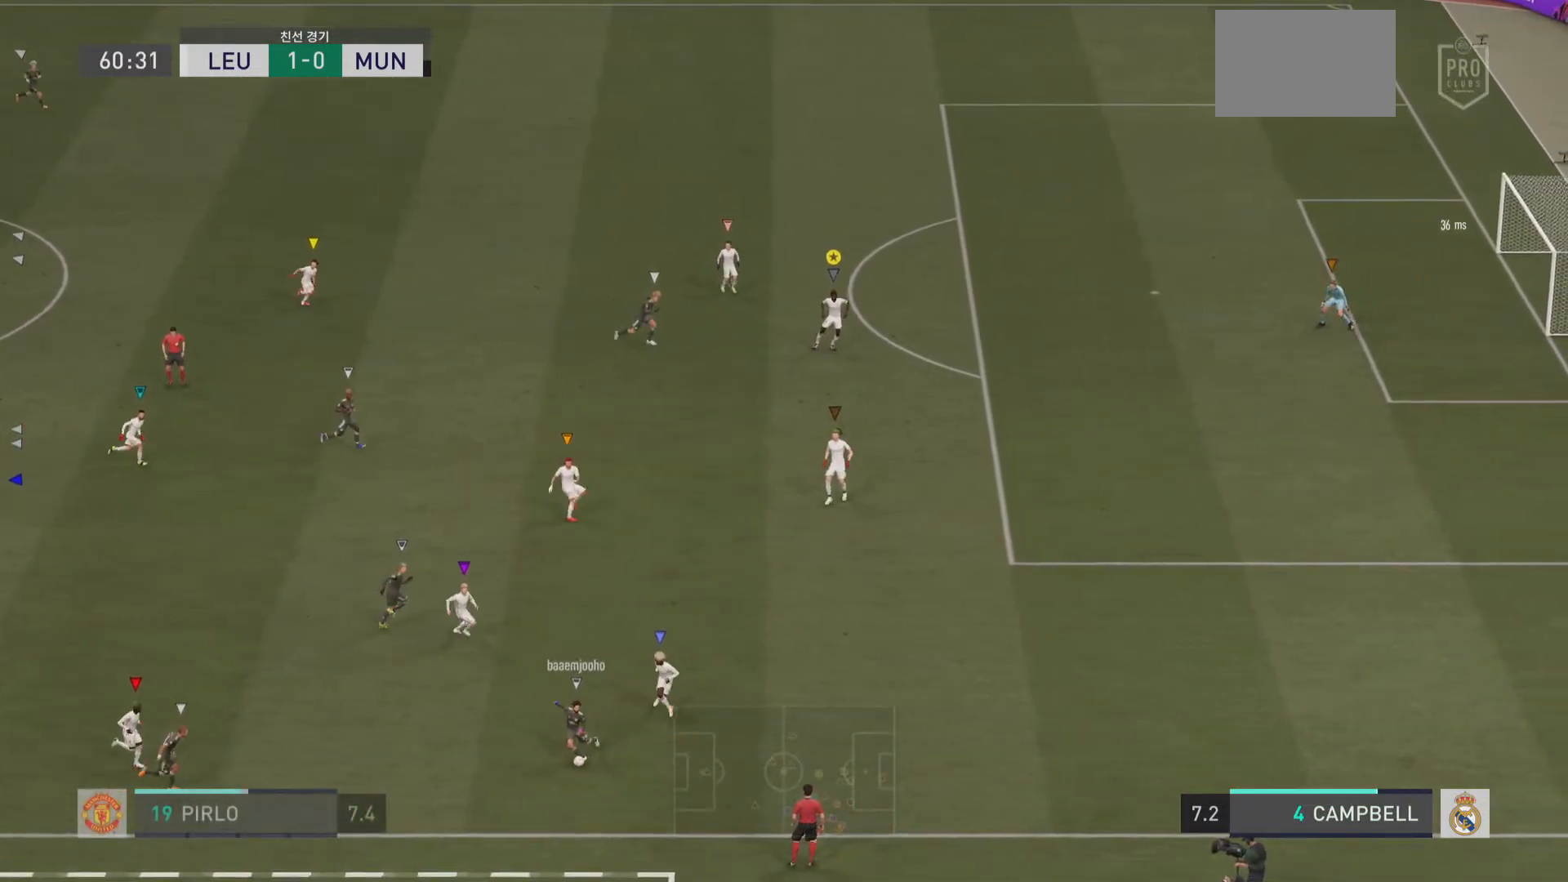
{"buttons": ["L2"], "left_stick": "right", "right_stick": "center", "events": [[17, "left_stick", "right"]]}
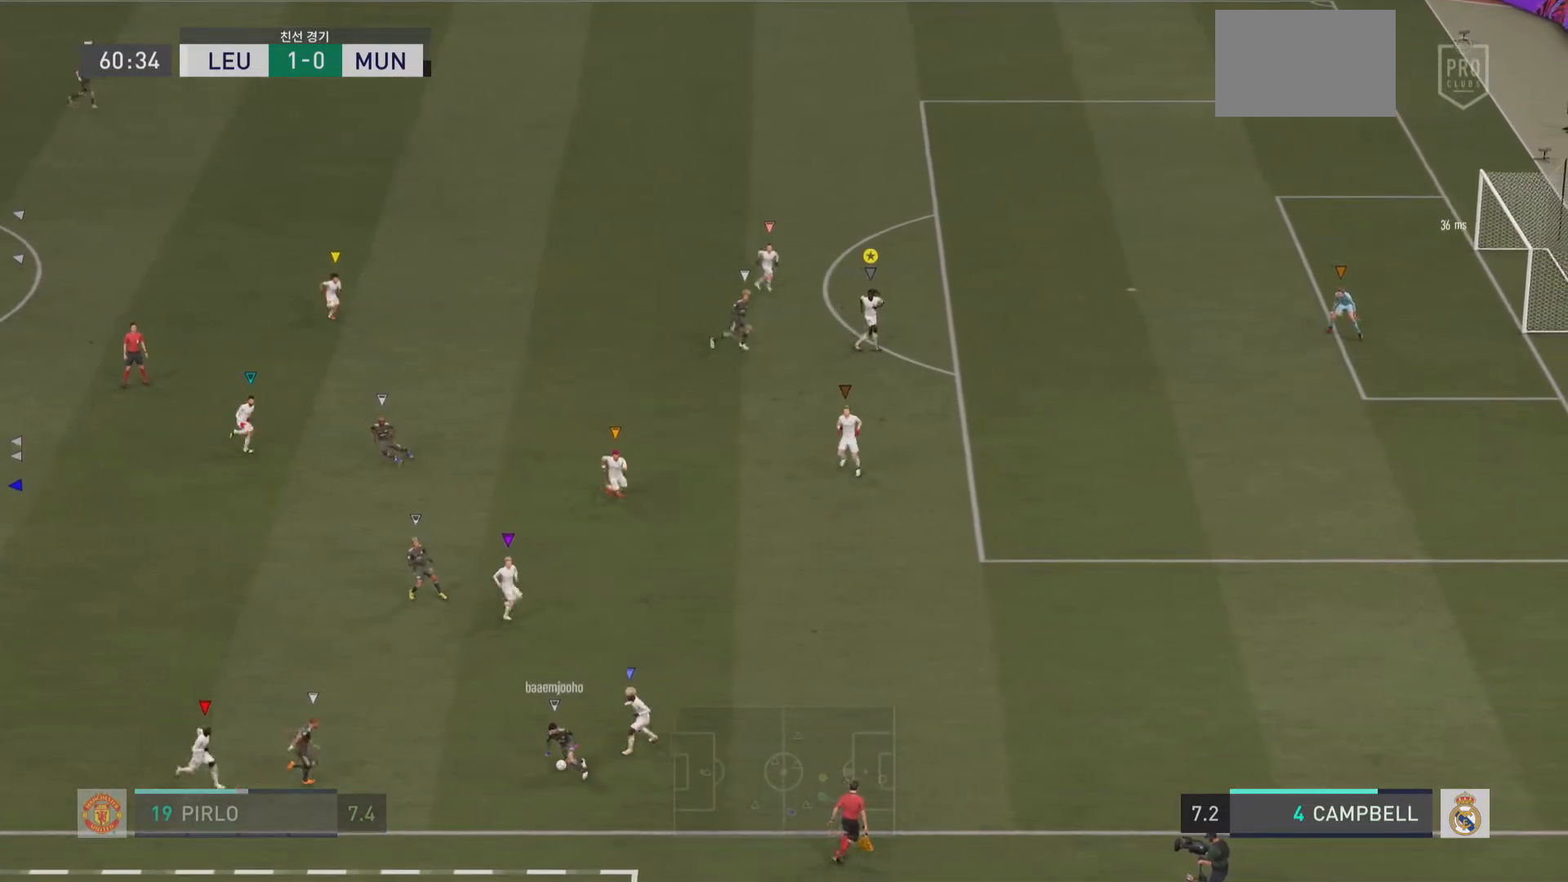
{"buttons": [], "left_stick": "right", "right_stick": "center", "events": [[167, "L2", "up"]]}
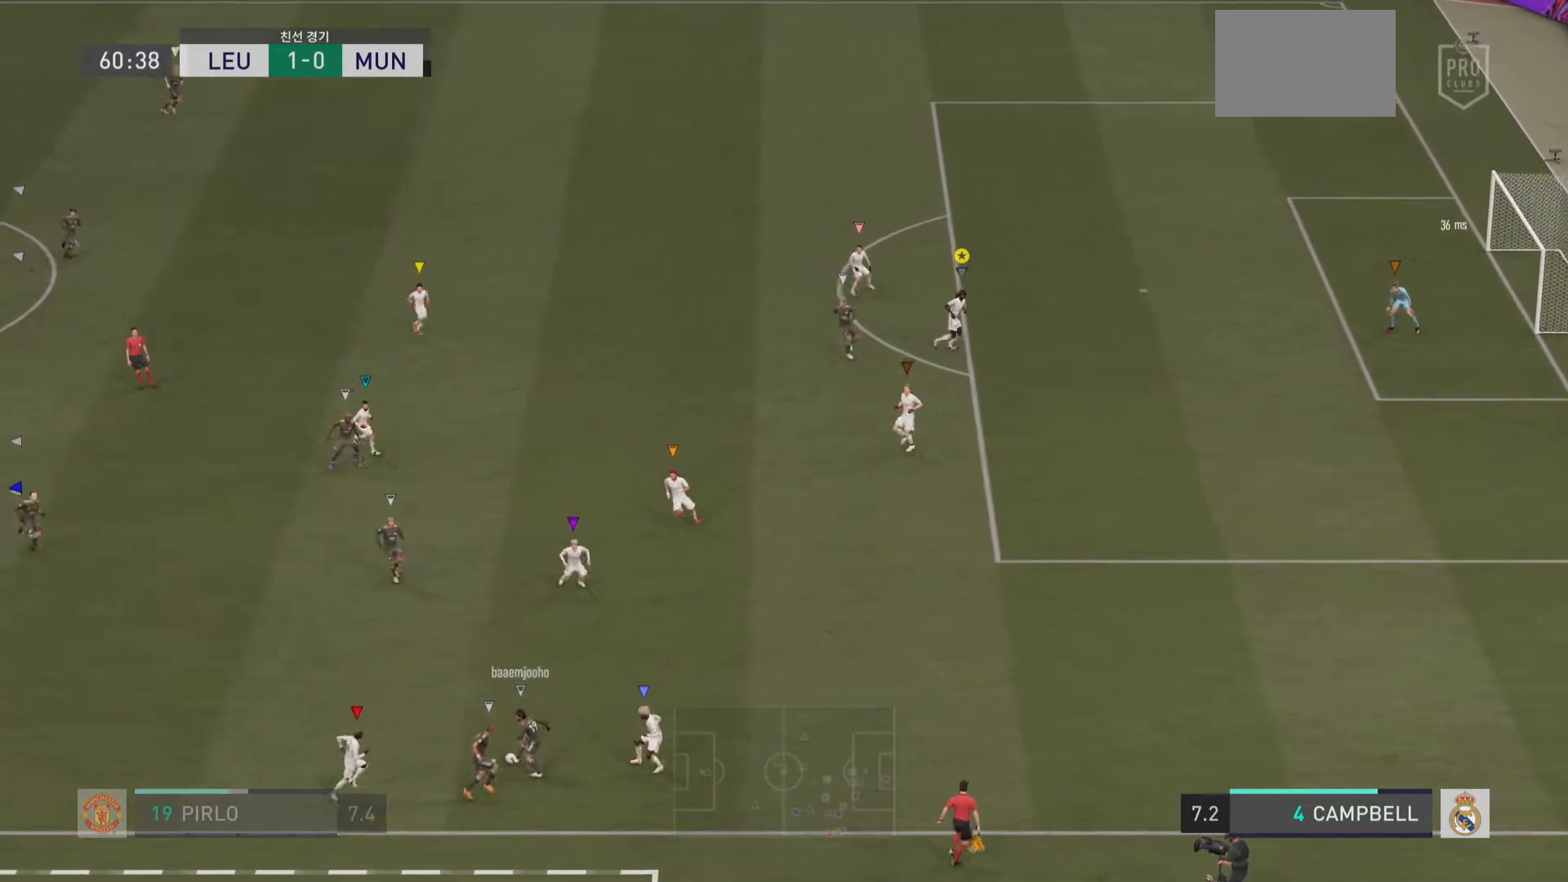
{"buttons": ["L2"], "left_stick": "up", "right_stick": "center", "events": [[200, "left_stick", "center"], [334, "L2", "down"], [400, "left_stick", "up"]]}
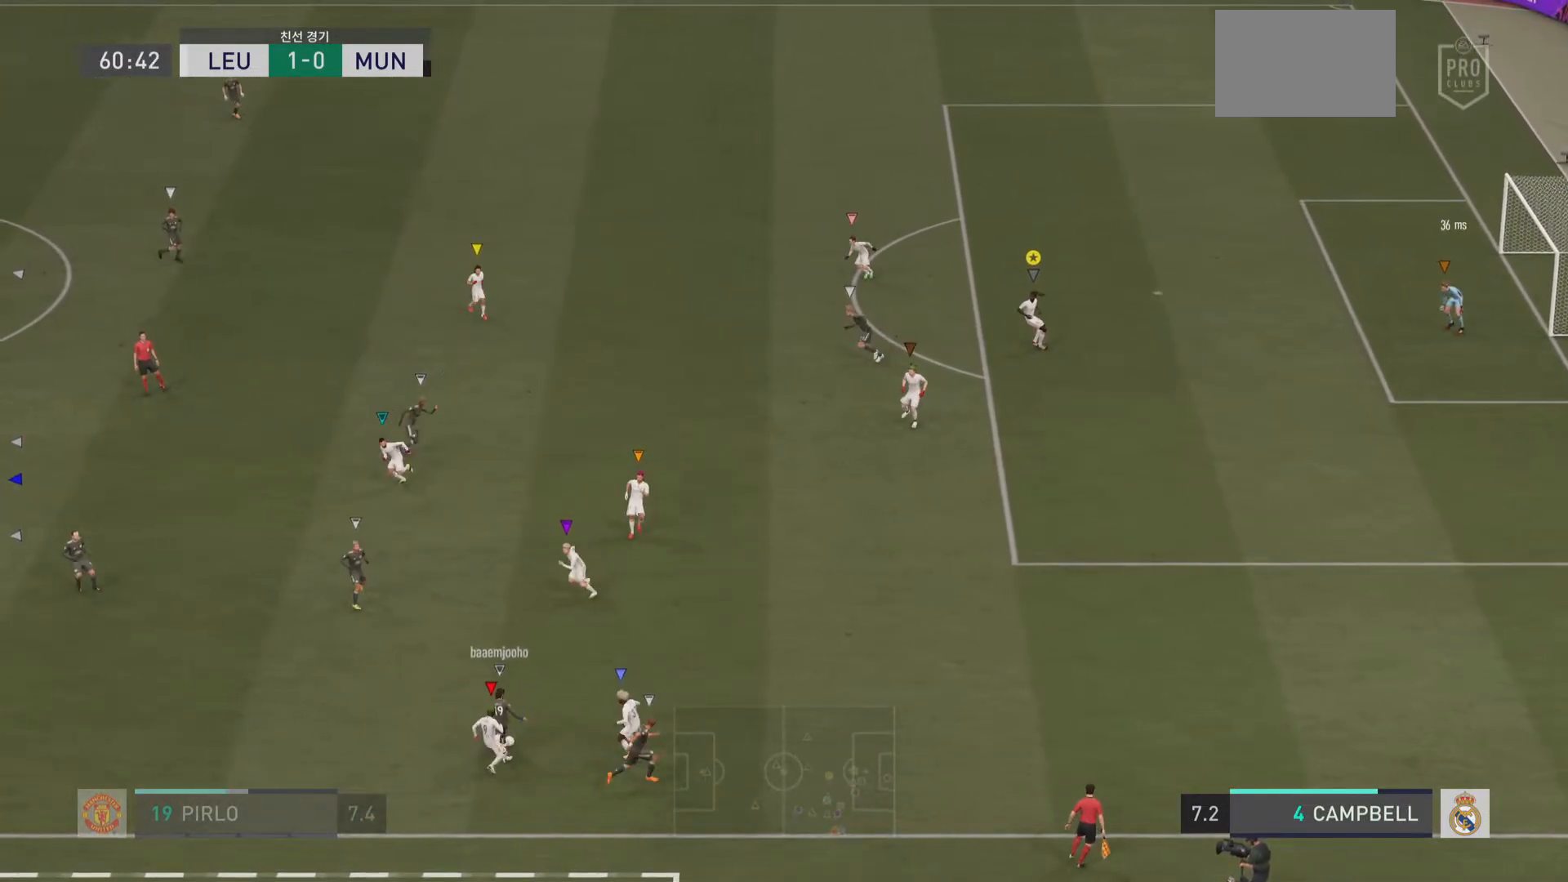
{"buttons": ["L2"], "left_stick": "up-left", "right_stick": "center", "events": [[67, "left_stick", "up-left"]]}
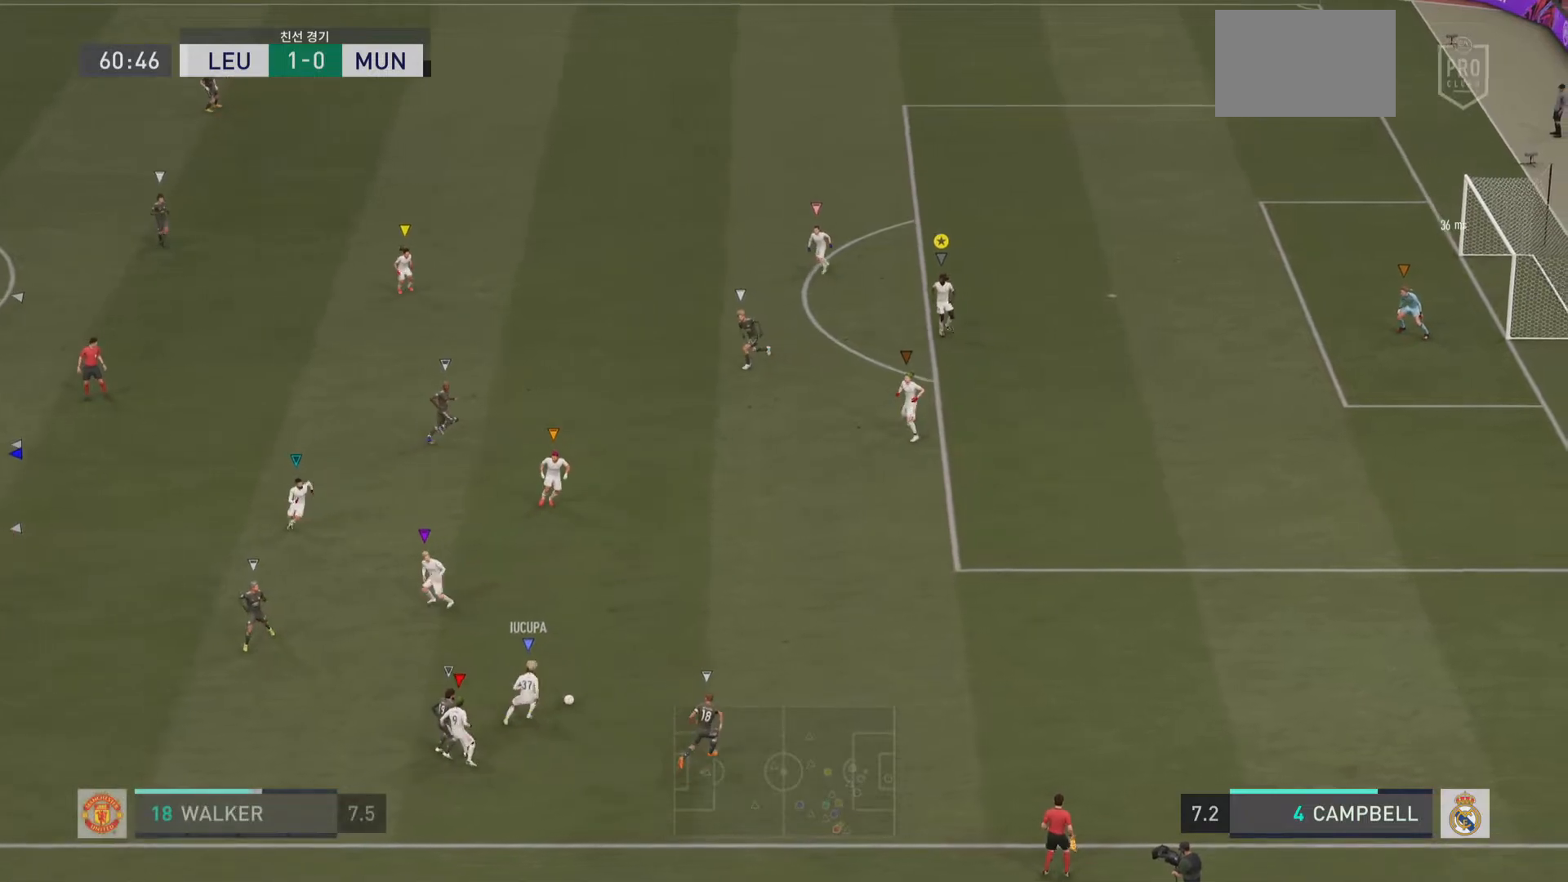
{"buttons": [], "left_stick": "up-right", "right_stick": "center", "events": [[100, "left_stick", "up"], [450, "L2", "up"], [450, "left_stick", "up-right"]]}
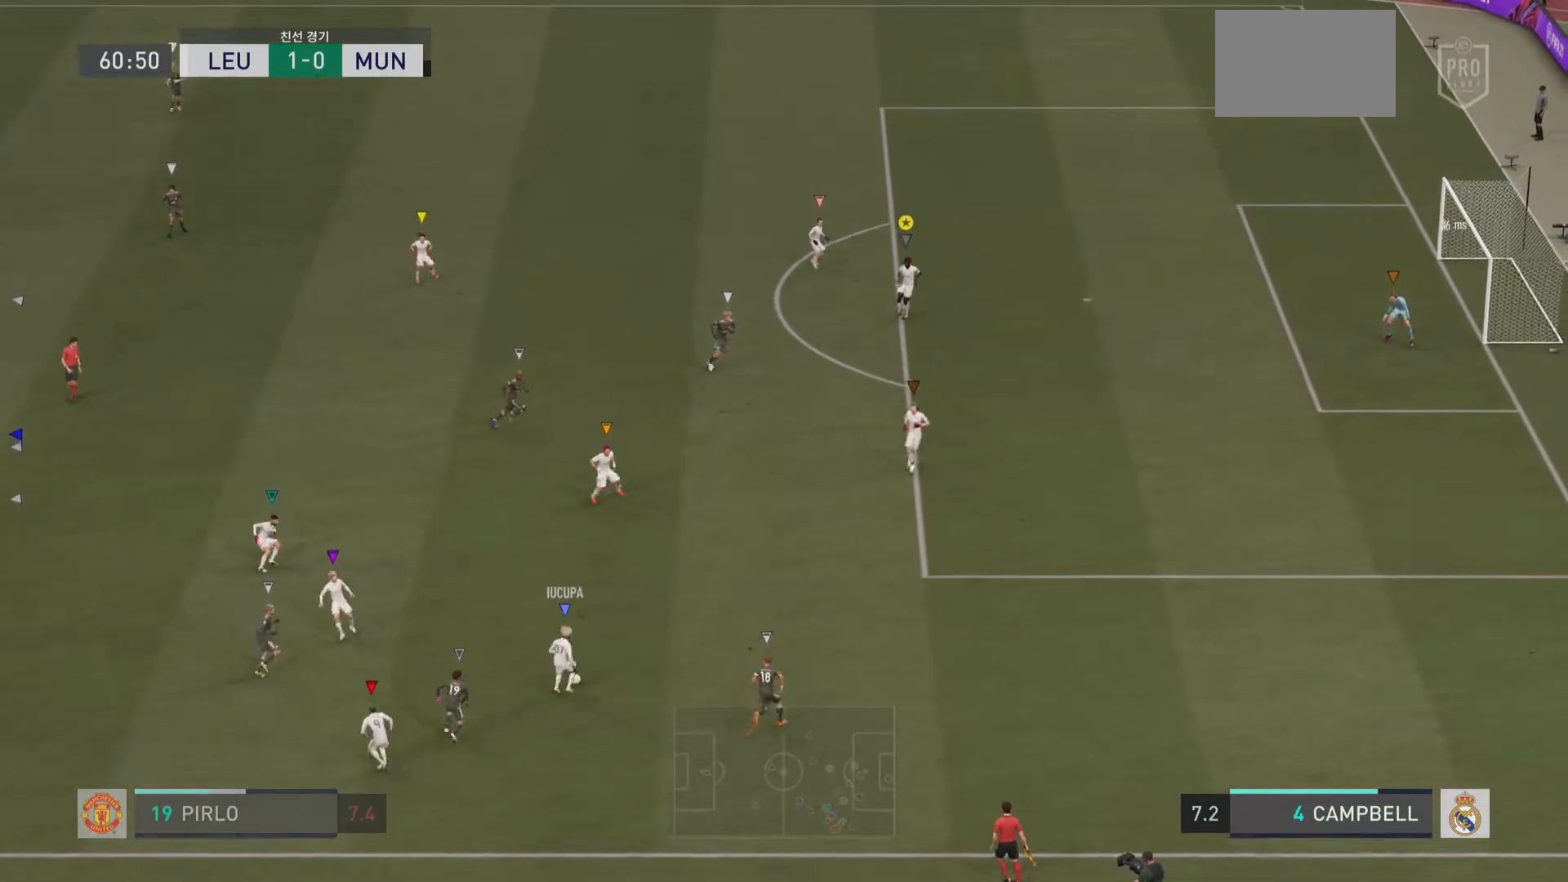
{"buttons": ["R2"], "left_stick": "up-right", "right_stick": "center", "events": [[134, "R2", "down"]]}
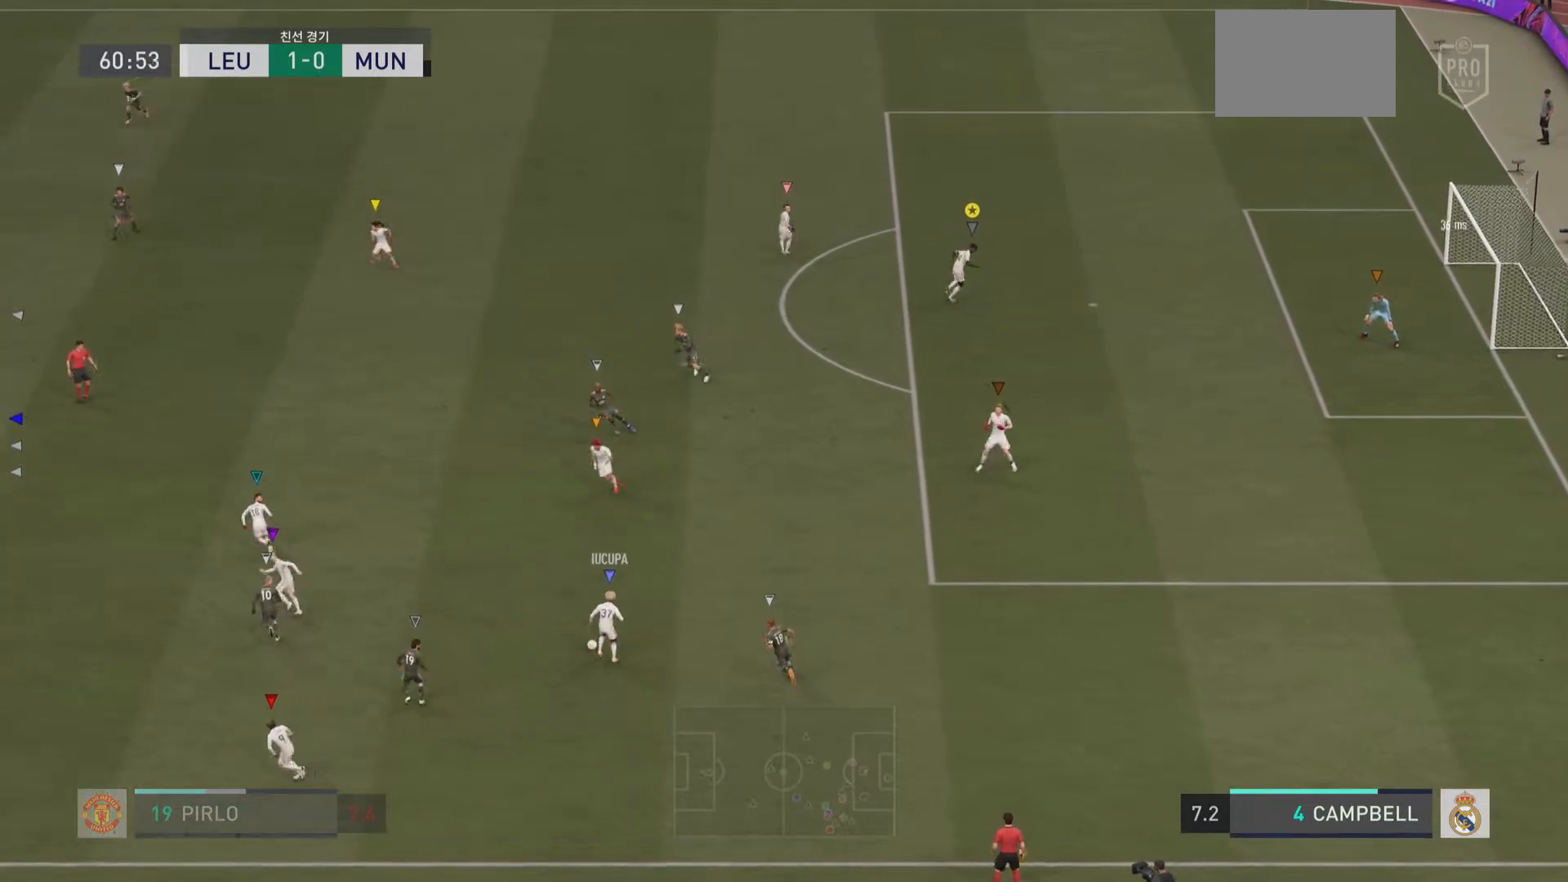
{"buttons": ["R2"], "left_stick": "up", "right_stick": "center", "events": [[250, "left_stick", "up"]]}
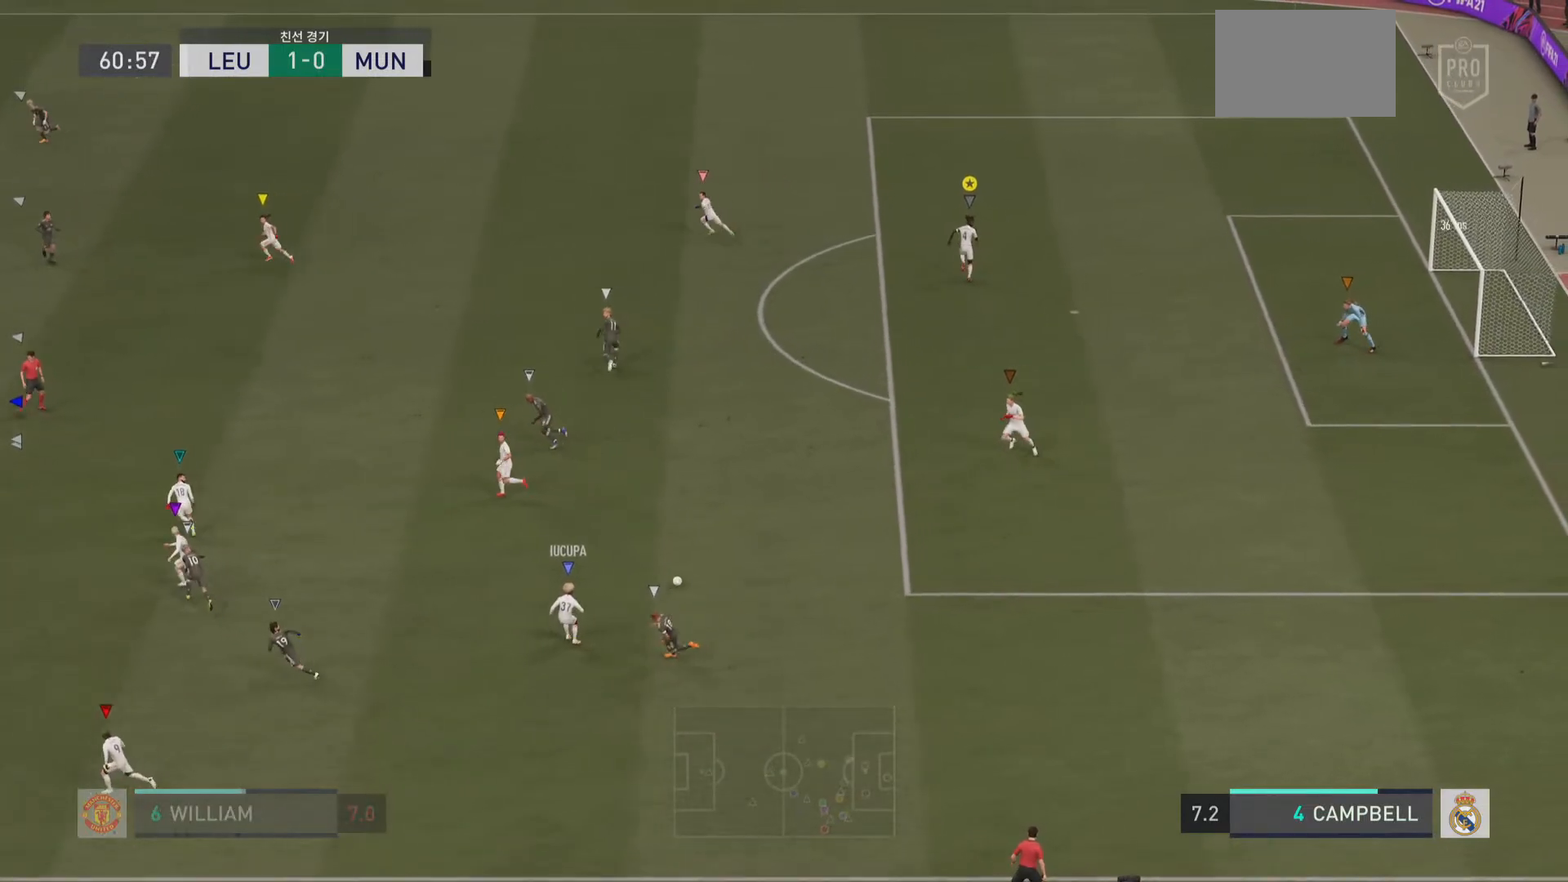
{"buttons": ["R2"], "left_stick": "up-right", "right_stick": "center", "events": [[501, "left_stick", "up-right"]]}
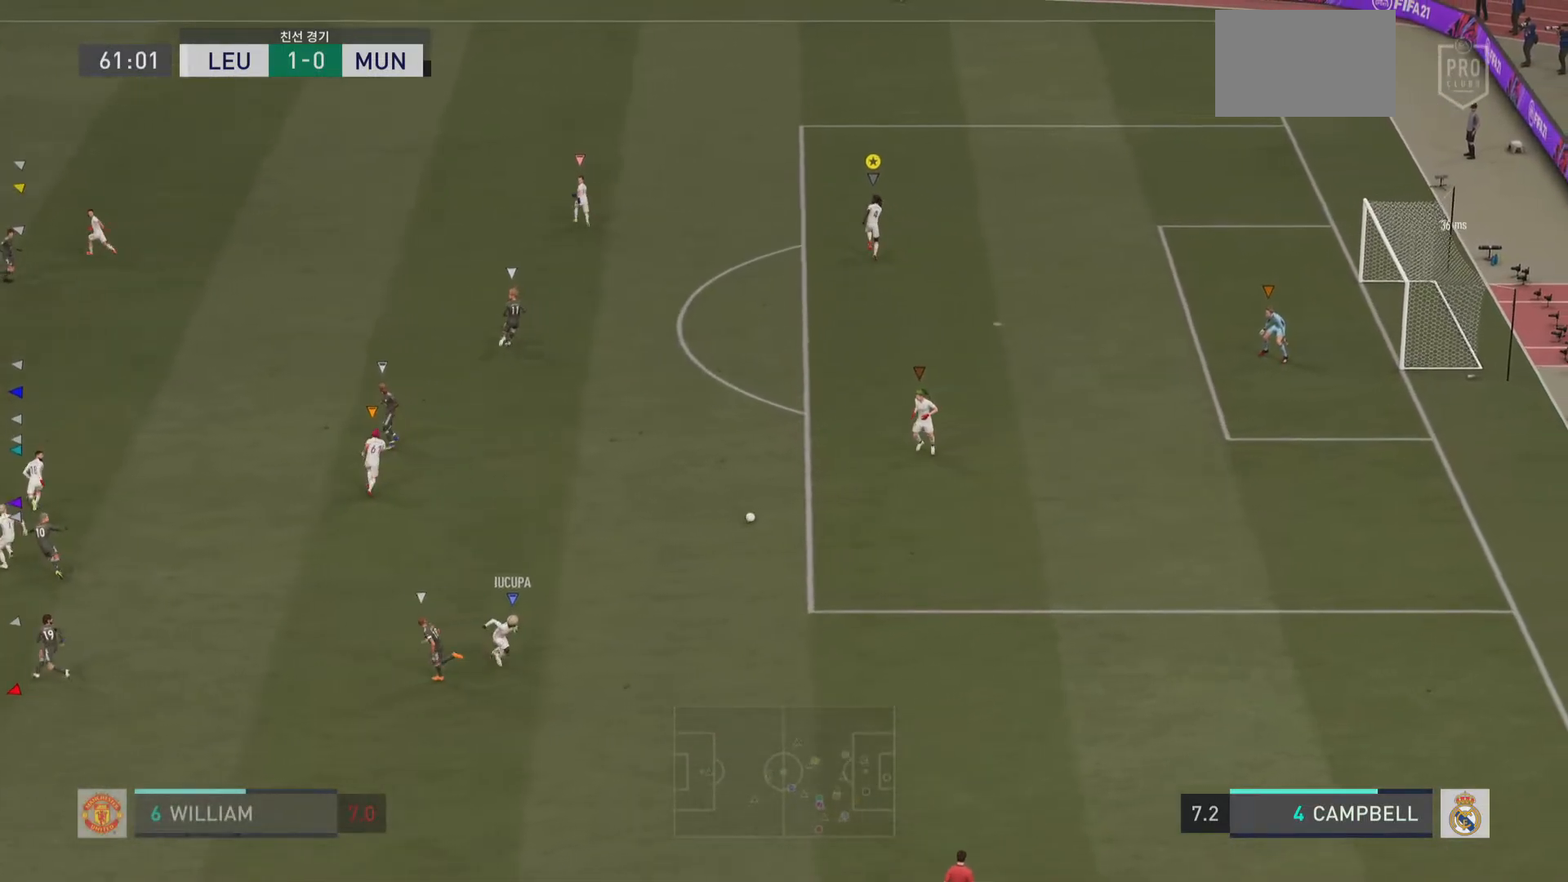
{"buttons": ["R2"], "left_stick": "up-right", "right_stick": "center", "events": []}
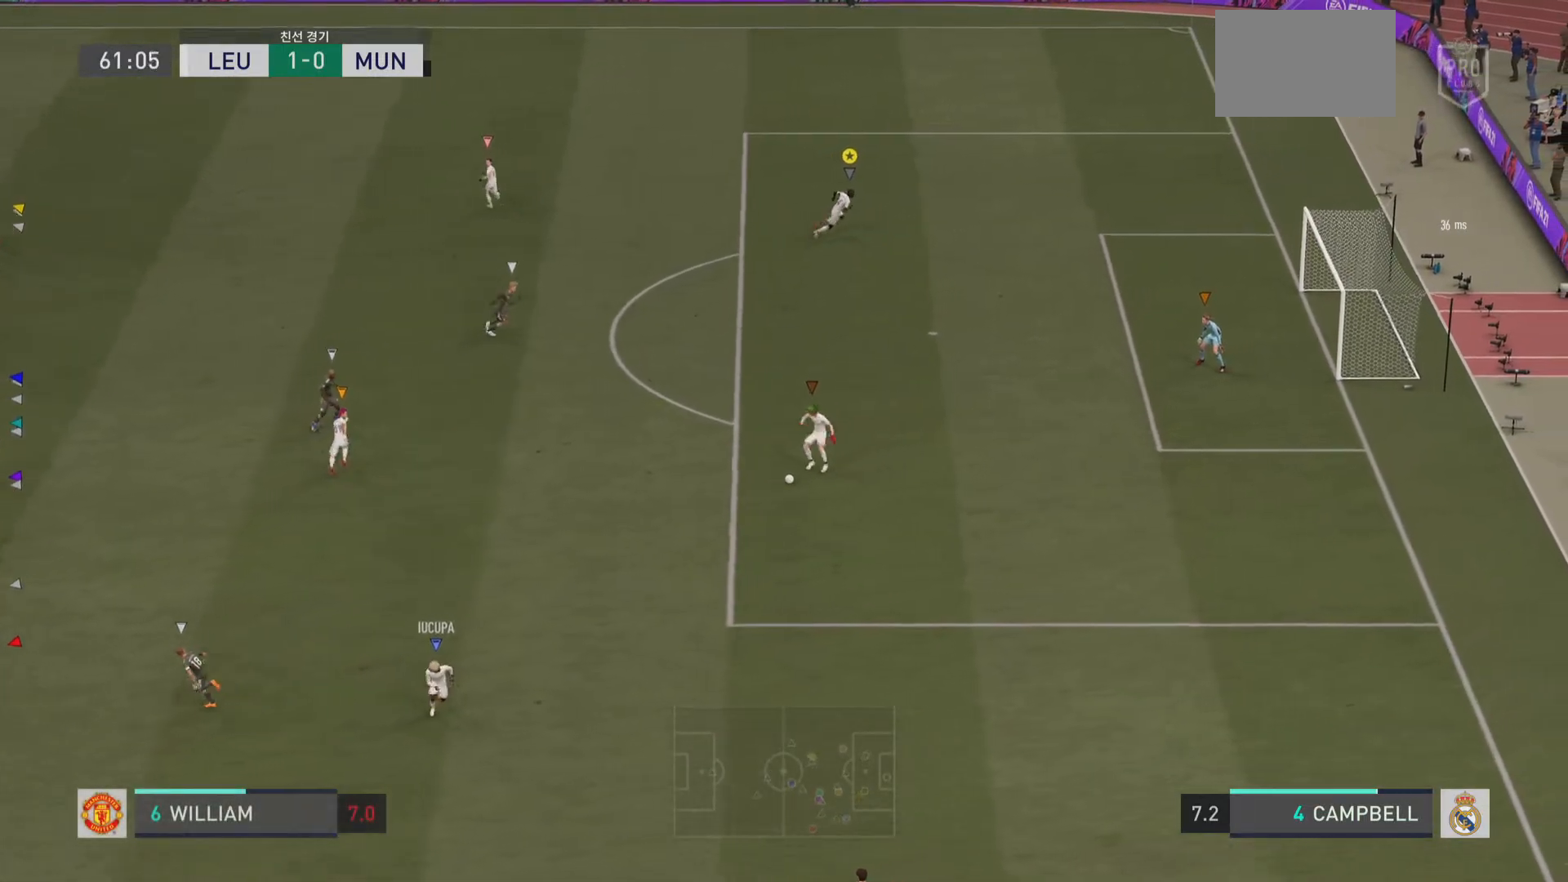
{"buttons": ["R2"], "left_stick": "up-right", "right_stick": "center", "events": []}